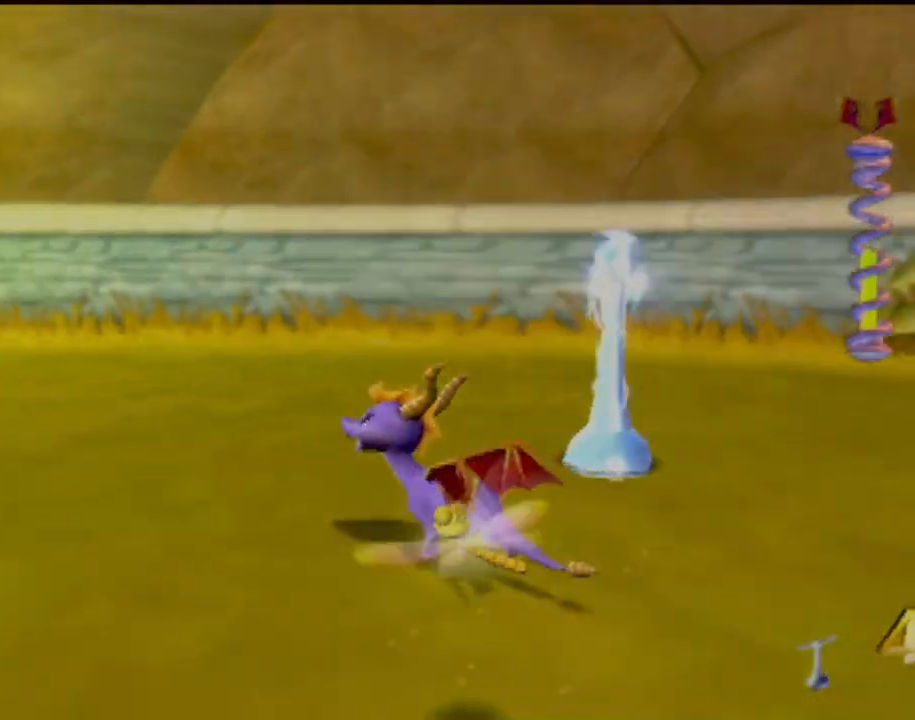
Gameplay with a controller (PlayStation layout); each line is a JSON object with the inputs held at the frame after it. "events" lists button and stick changes between this image and that frame as [ms after this image, input, new state], when the widget could be followed in between. Not read: L3 R3 right_stick.
{"buttons": ["SQUARE"], "left_stick": "center", "events": [[100, "left_stick", "center"]]}
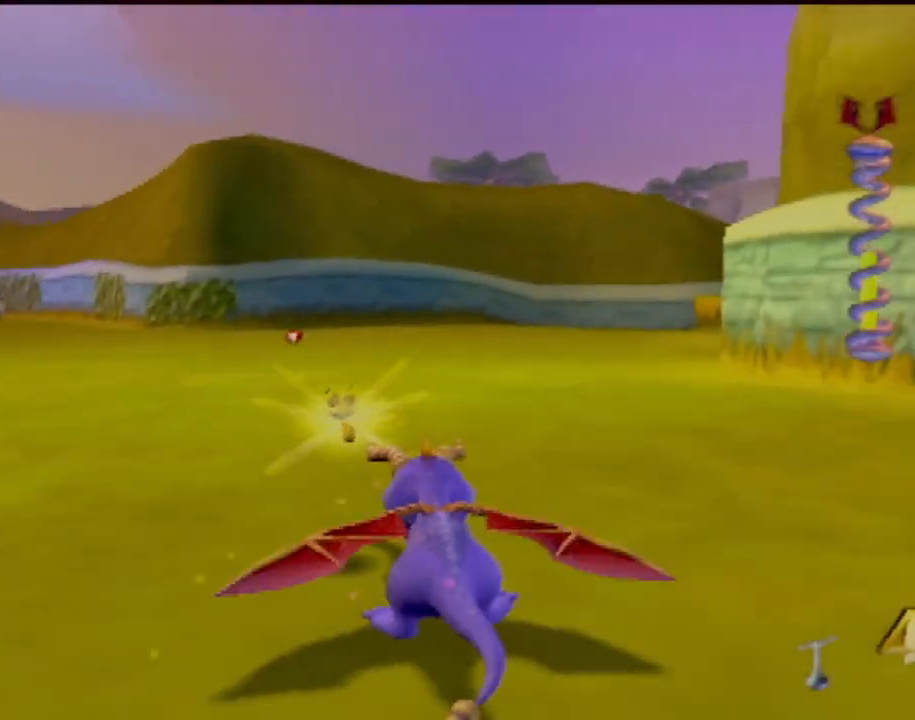
{"buttons": ["SQUARE"], "left_stick": "right", "events": [[17, "left_stick", "left"], [234, "left_stick", "right"]]}
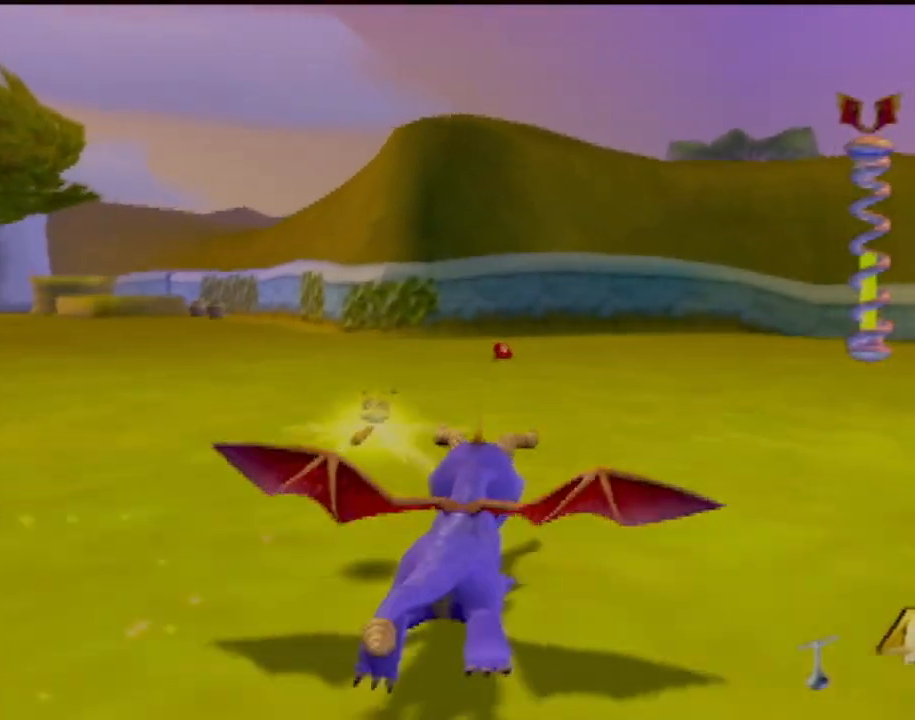
{"buttons": ["SQUARE"], "left_stick": "center", "events": [[217, "left_stick", "center"]]}
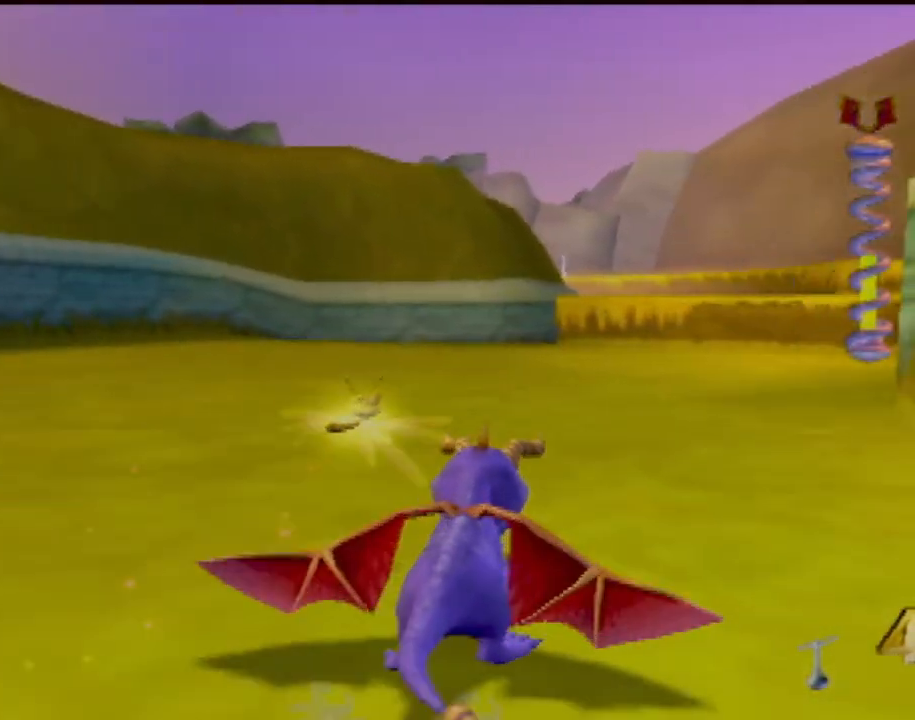
{"buttons": ["SQUARE"], "left_stick": "center", "events": [[84, "left_stick", "right"], [284, "left_stick", "center"]]}
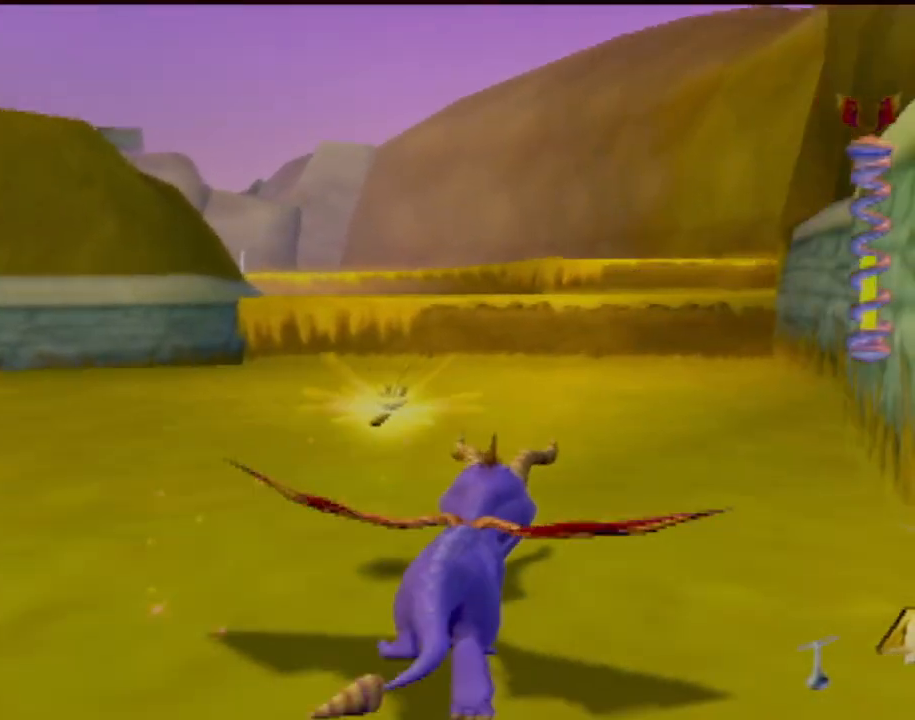
{"buttons": ["SQUARE"], "left_stick": "left", "events": [[133, "left_stick", "left"], [283, "left_stick", "center"], [484, "left_stick", "left"]]}
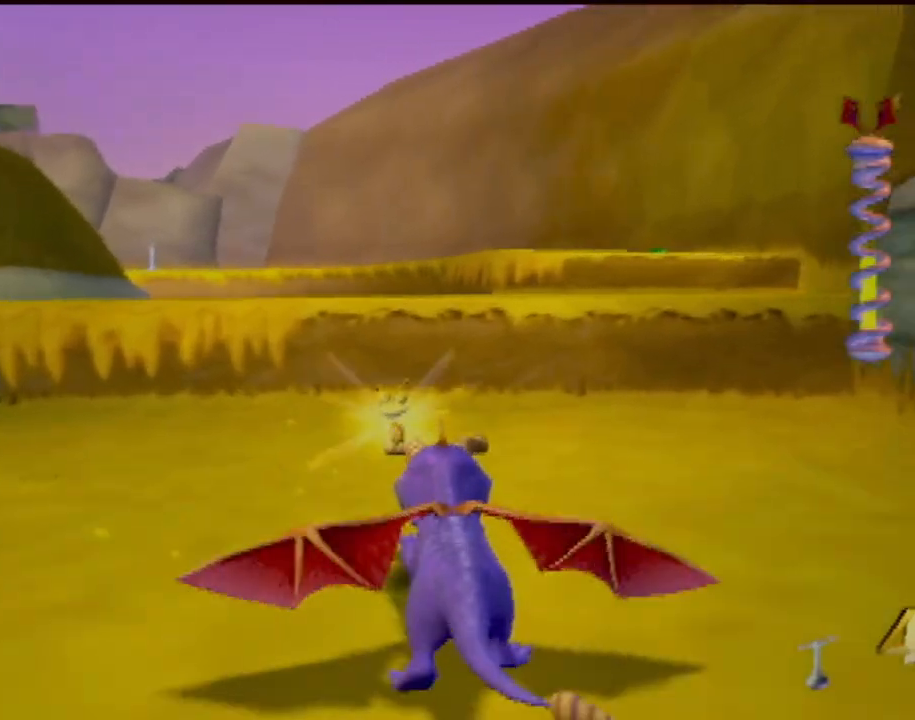
{"buttons": ["CROSS", "SQUARE"], "left_stick": "center", "events": [[134, "left_stick", "center"], [184, "CROSS", "down"]]}
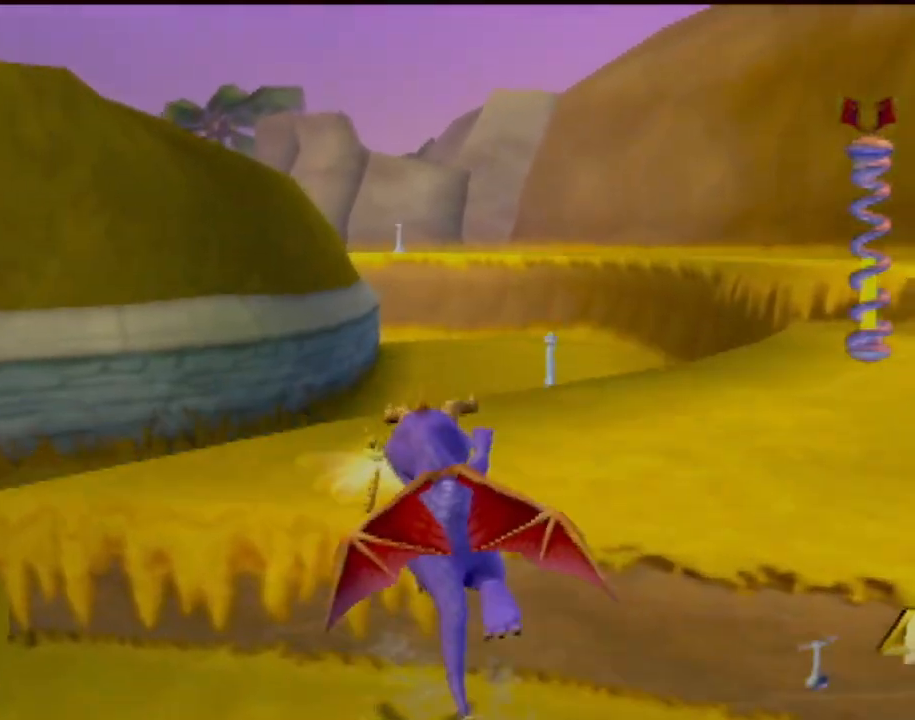
{"buttons": [], "left_stick": "center", "events": [[50, "CROSS", "up"], [450, "SQUARE", "up"]]}
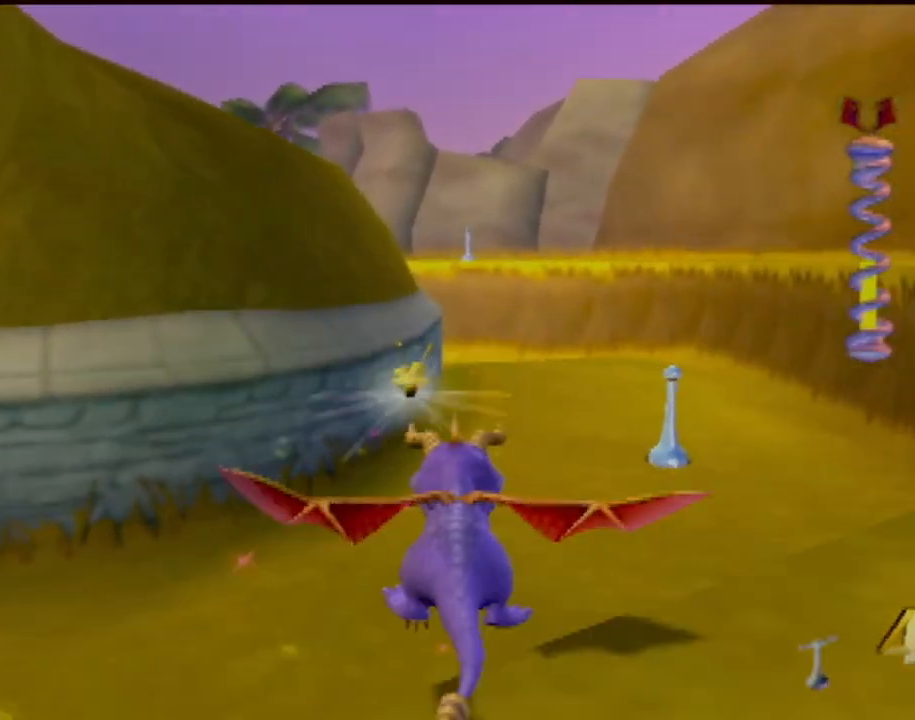
{"buttons": [], "left_stick": "up", "events": [[184, "left_stick", "right"], [317, "left_stick", "center"], [451, "left_stick", "up"]]}
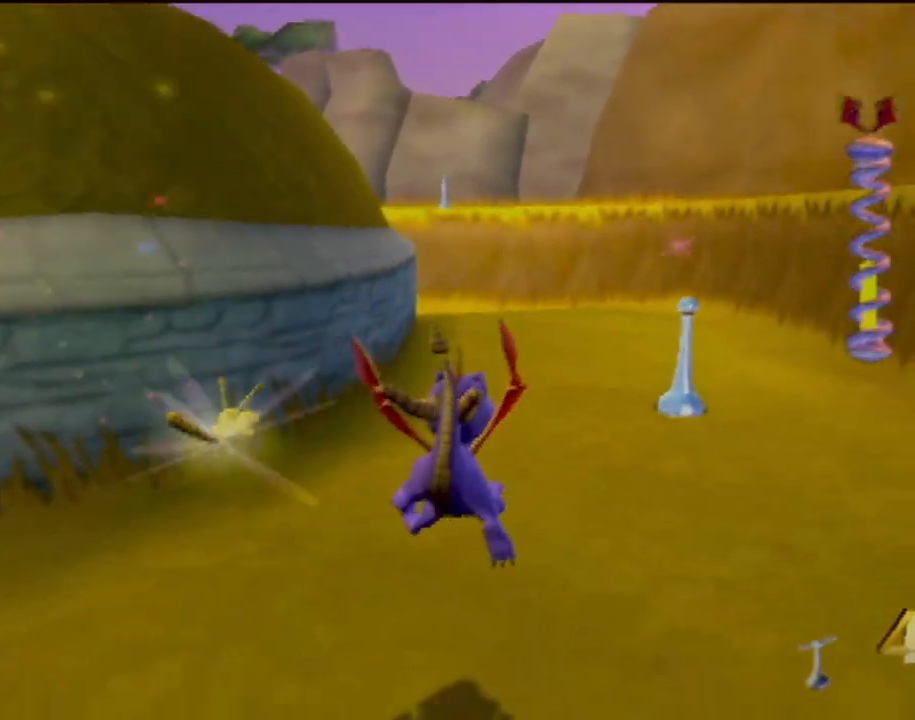
{"buttons": [], "left_stick": "up", "events": [[50, "left_stick", "up-right"], [100, "SQUARE", "down"], [300, "SQUARE", "up"], [300, "left_stick", "up"], [367, "CIRCLE", "down"], [484, "CIRCLE", "up"]]}
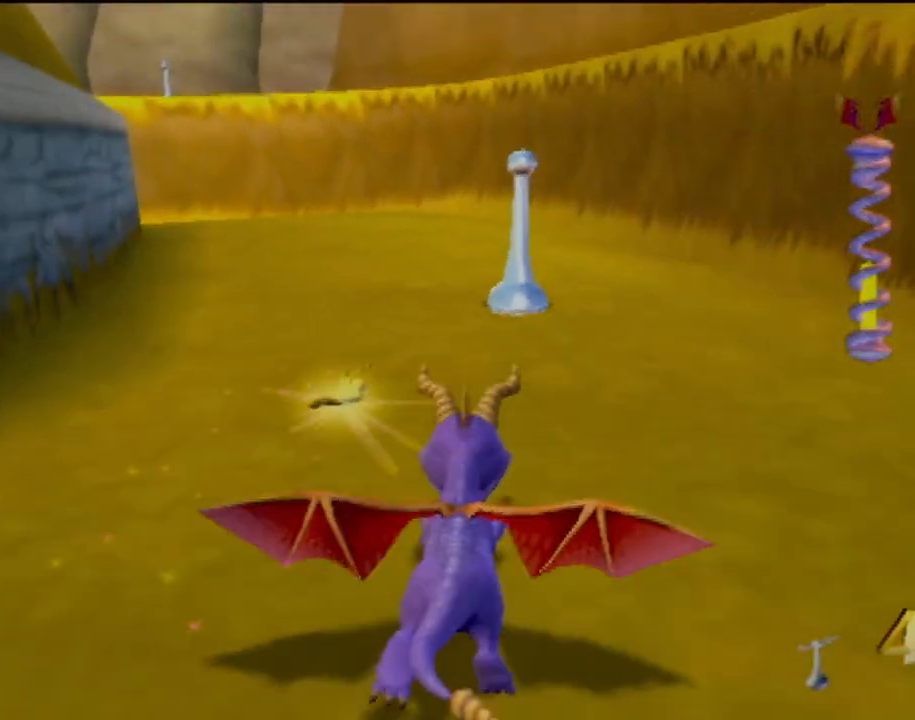
{"buttons": ["R2"], "left_stick": "center", "events": [[83, "R2", "down"], [300, "CIRCLE", "down"], [350, "left_stick", "center"], [433, "CIRCLE", "up"]]}
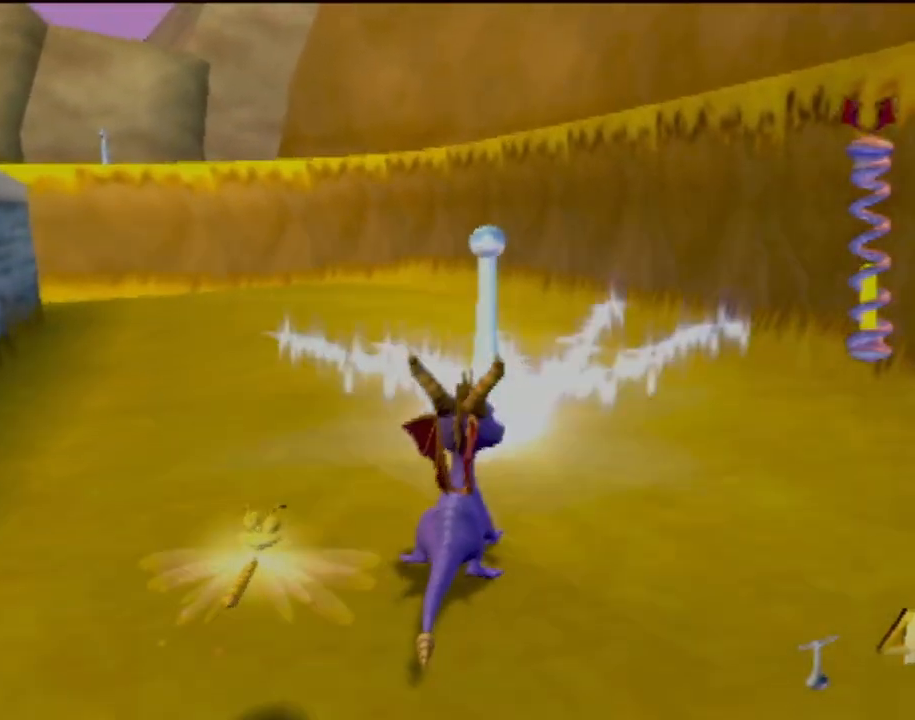
{"buttons": ["R2"], "left_stick": "down-left", "events": [[217, "left_stick", "left"], [334, "left_stick", "down-left"]]}
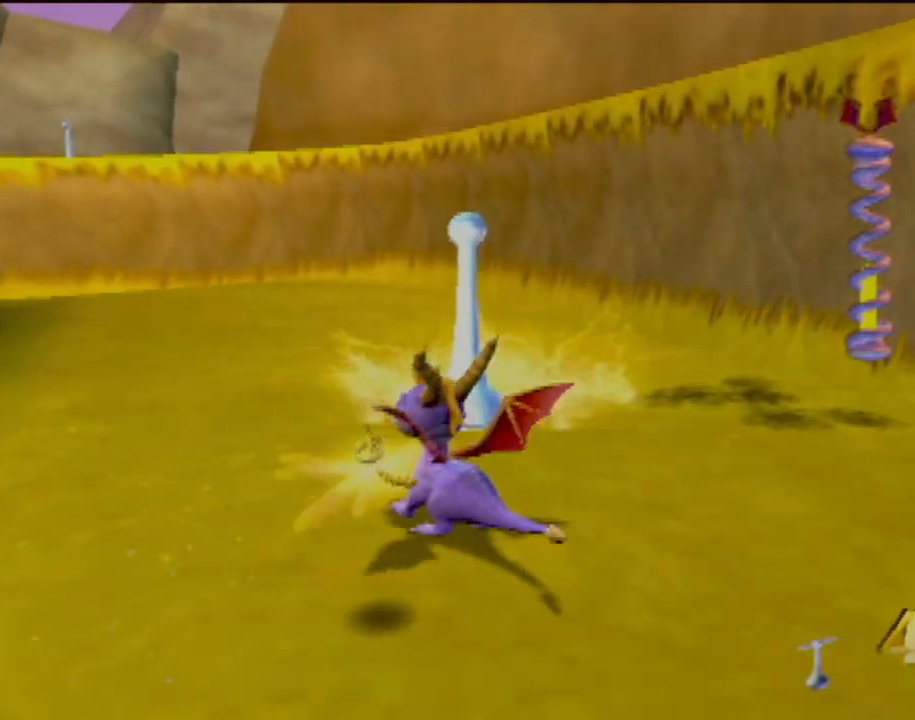
{"buttons": ["SQUARE"], "left_stick": "center", "events": [[133, "R2", "up"], [133, "SQUARE", "down"], [283, "left_stick", "left"], [467, "left_stick", "center"]]}
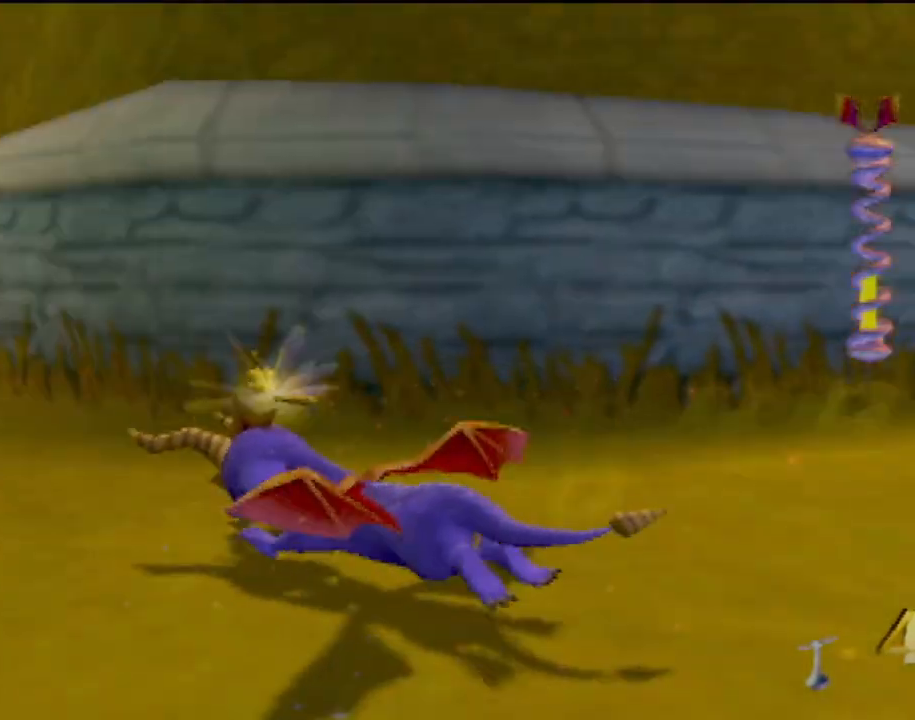
{"buttons": ["SQUARE"], "left_stick": "left", "events": [[334, "left_stick", "left"]]}
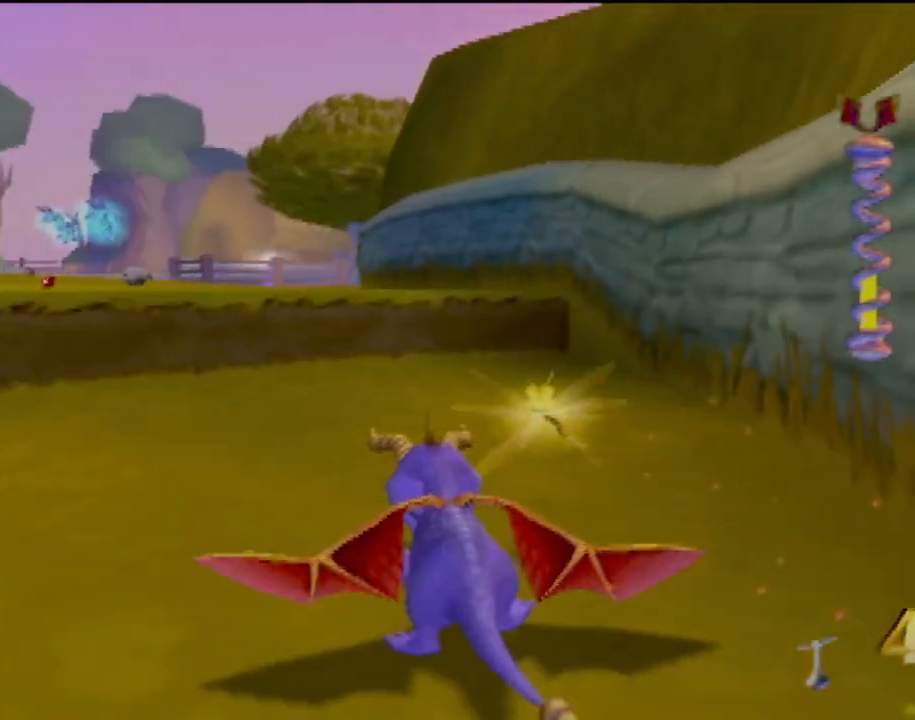
{"buttons": ["CROSS", "SQUARE"], "left_stick": "left", "events": [[66, "left_stick", "center"], [333, "CROSS", "down"], [400, "left_stick", "left"]]}
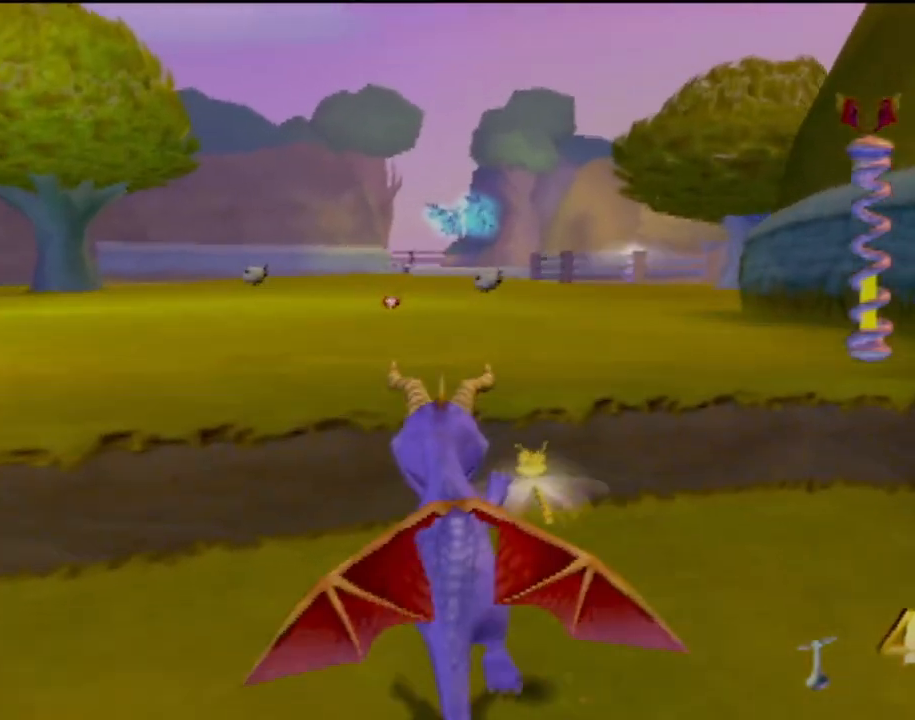
{"buttons": [], "left_stick": "left", "events": [[34, "left_stick", "center"], [134, "left_stick", "left"], [200, "CROSS", "up"], [367, "SQUARE", "up"]]}
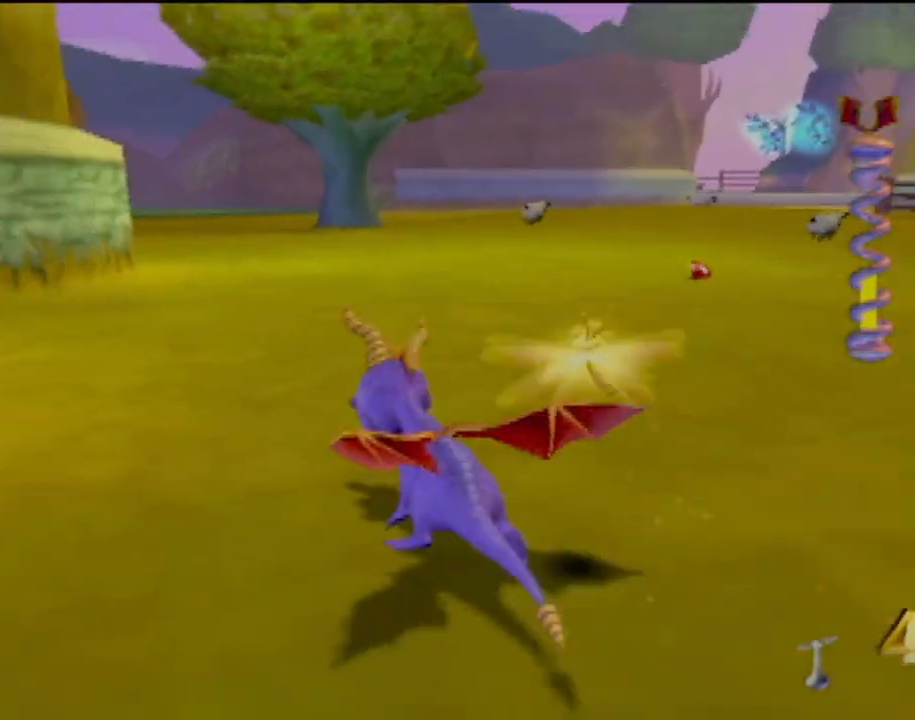
{"buttons": ["CROSS", "SQUARE"], "left_stick": "left", "events": [[183, "SQUARE", "down"], [250, "CROSS", "down"], [267, "left_stick", "center"], [467, "left_stick", "left"]]}
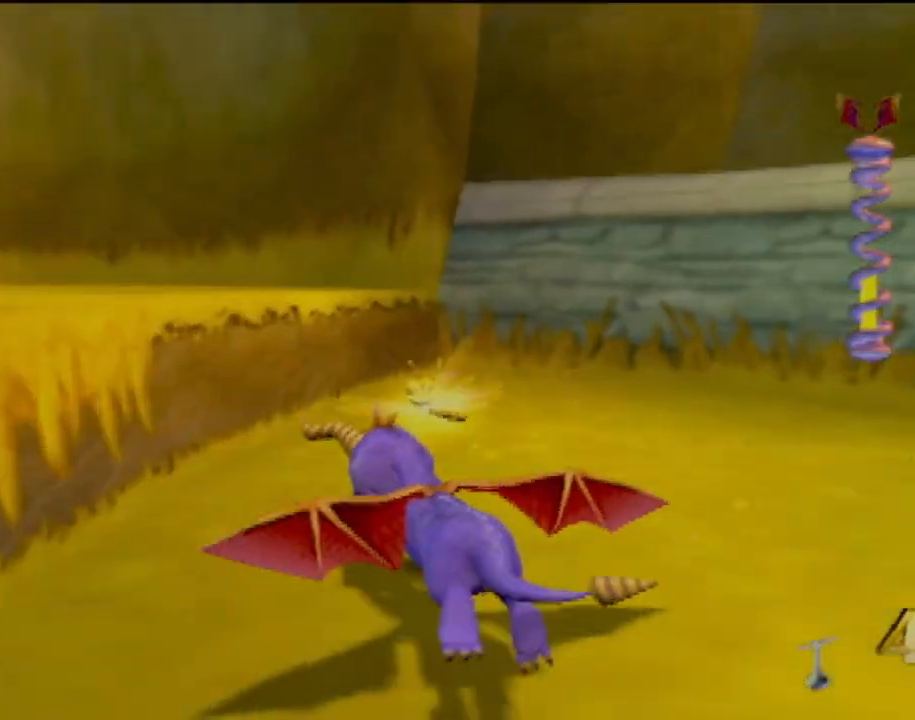
{"buttons": ["R2"], "left_stick": "left", "events": [[134, "CROSS", "up"], [367, "SQUARE", "up"], [417, "R2", "down"]]}
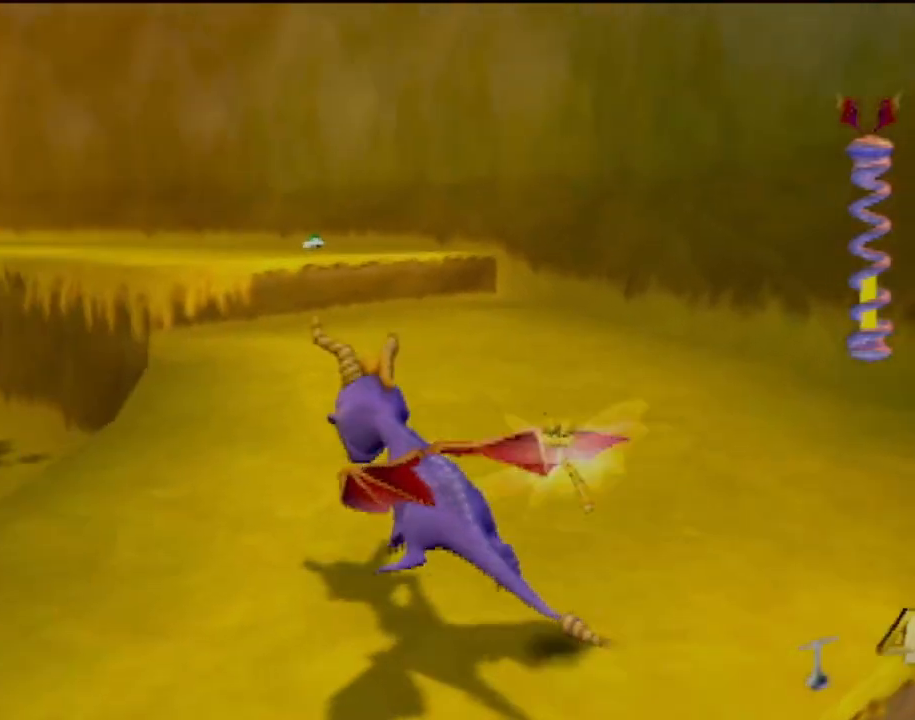
{"buttons": [], "left_stick": "center", "events": [[50, "left_stick", "center"], [66, "R2", "up"]]}
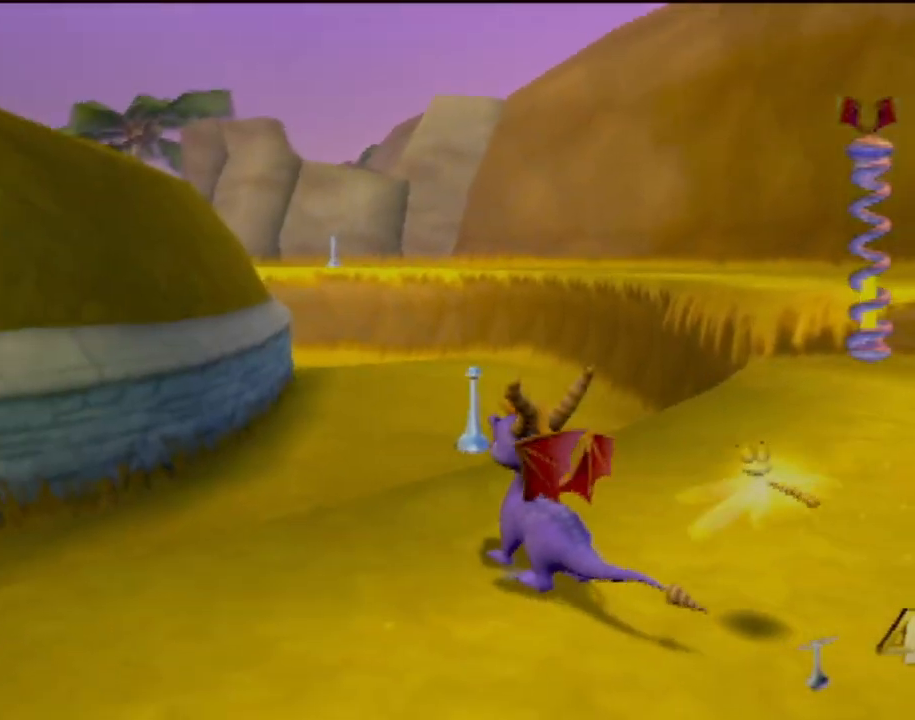
{"buttons": ["SQUARE"], "left_stick": "center", "events": [[67, "left_stick", "up-right"], [150, "left_stick", "up"], [234, "SQUARE", "down"], [401, "left_stick", "center"]]}
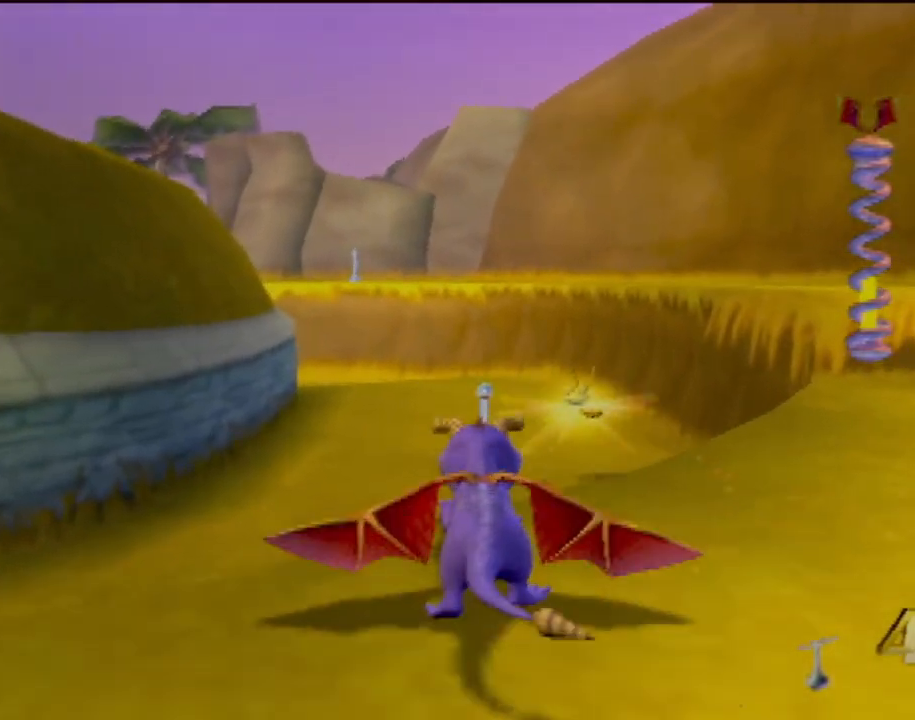
{"buttons": [], "left_stick": "right", "events": [[367, "SQUARE", "up"], [450, "left_stick", "right"]]}
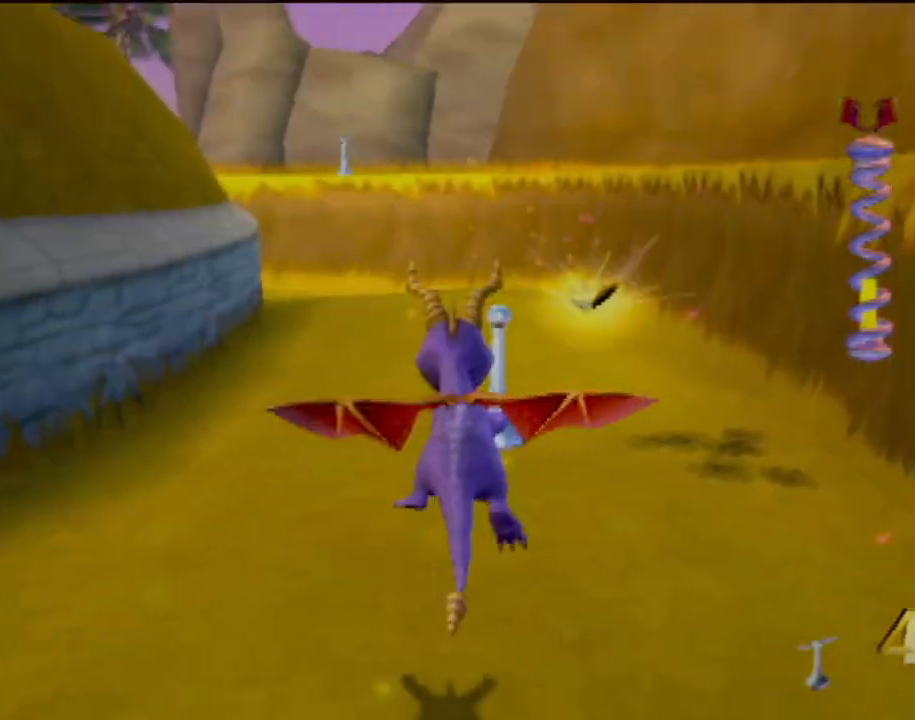
{"buttons": ["CIRCLE", "R2"], "left_stick": "center", "events": [[84, "CROSS", "down"], [134, "left_stick", "up"], [167, "CIRCLE", "down"], [167, "CROSS", "up"], [334, "CIRCLE", "up"], [451, "R2", "down"], [467, "CIRCLE", "down"], [501, "left_stick", "center"]]}
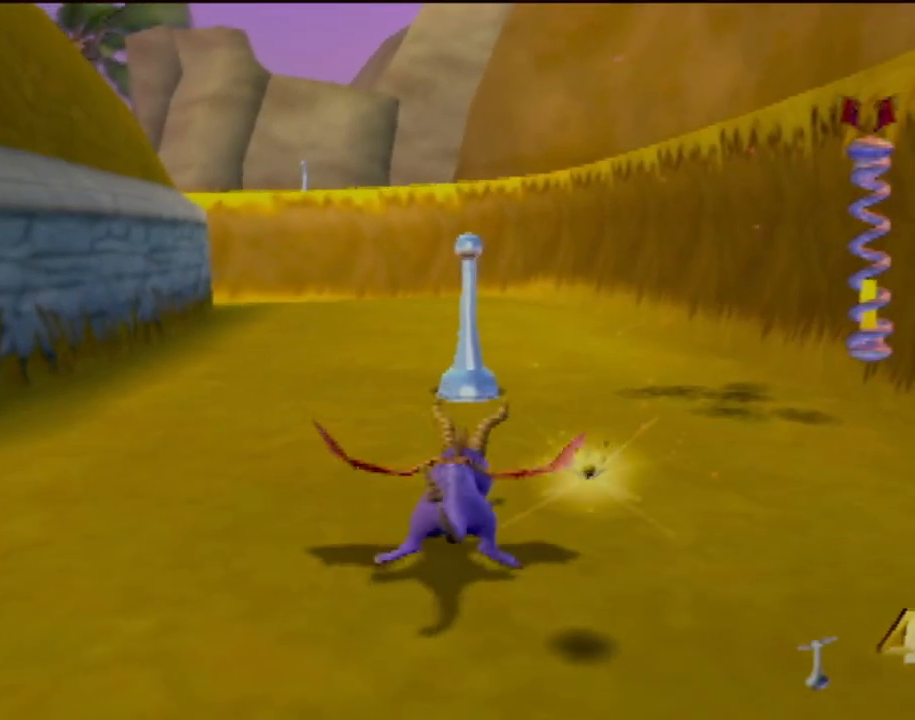
{"buttons": [], "left_stick": "up", "events": [[83, "CIRCLE", "up"], [167, "left_stick", "up-right"], [183, "CIRCLE", "down"], [267, "CIRCLE", "up"], [267, "R2", "up"], [333, "CIRCLE", "down"], [383, "left_stick", "up"], [450, "CIRCLE", "up"]]}
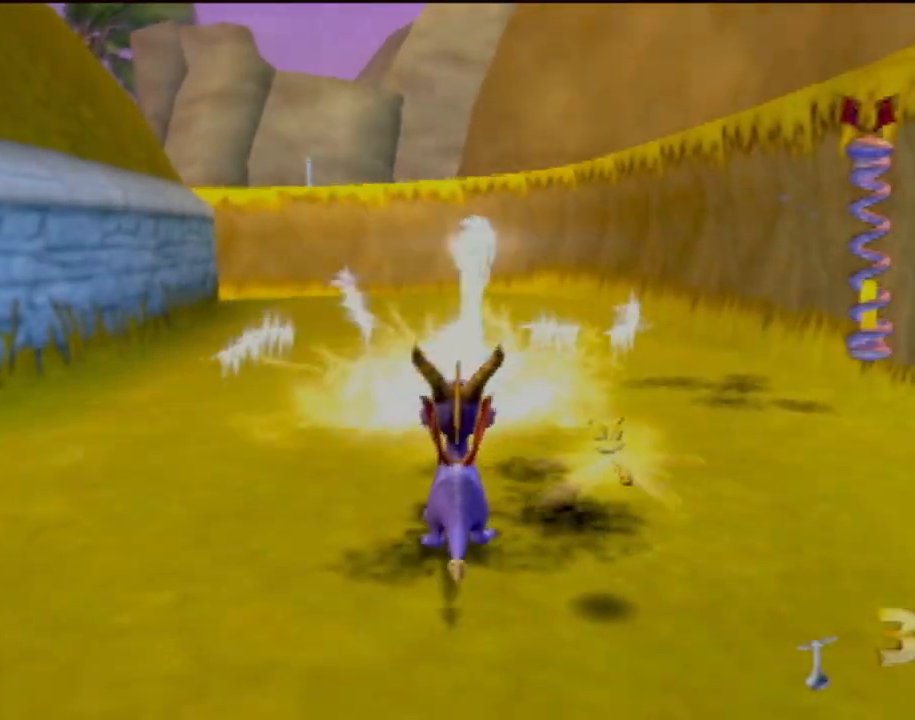
{"buttons": [], "left_stick": "down-left", "events": [[67, "left_stick", "up-left"], [150, "R2", "down"], [200, "left_stick", "center"], [334, "left_stick", "left"], [451, "R2", "up"], [501, "left_stick", "down-left"]]}
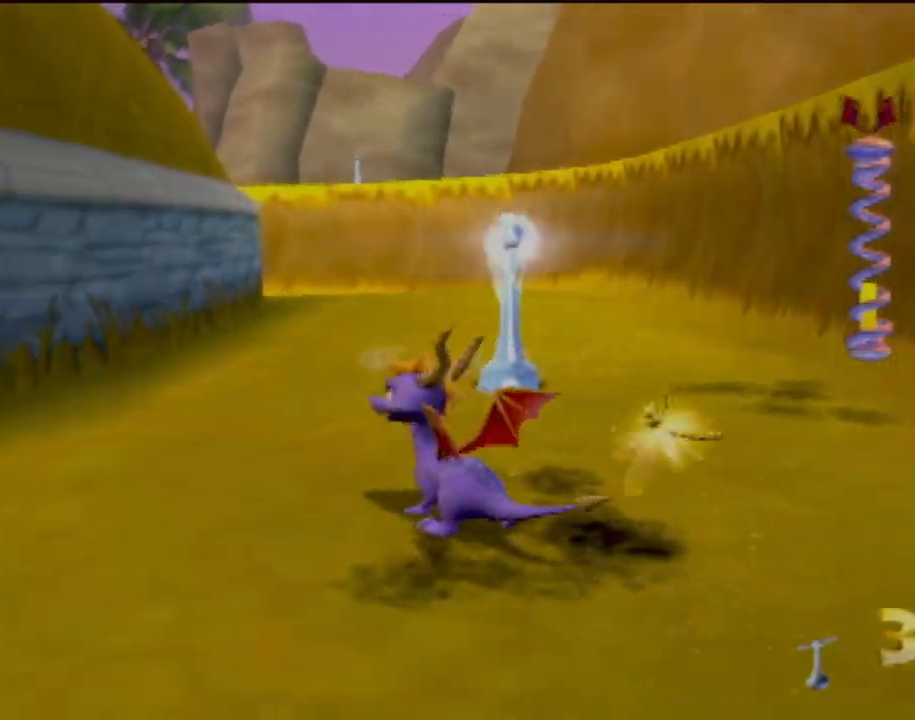
{"buttons": ["SQUARE"], "left_stick": "left", "events": [[133, "SQUARE", "down"], [300, "left_stick", "center"], [483, "left_stick", "left"]]}
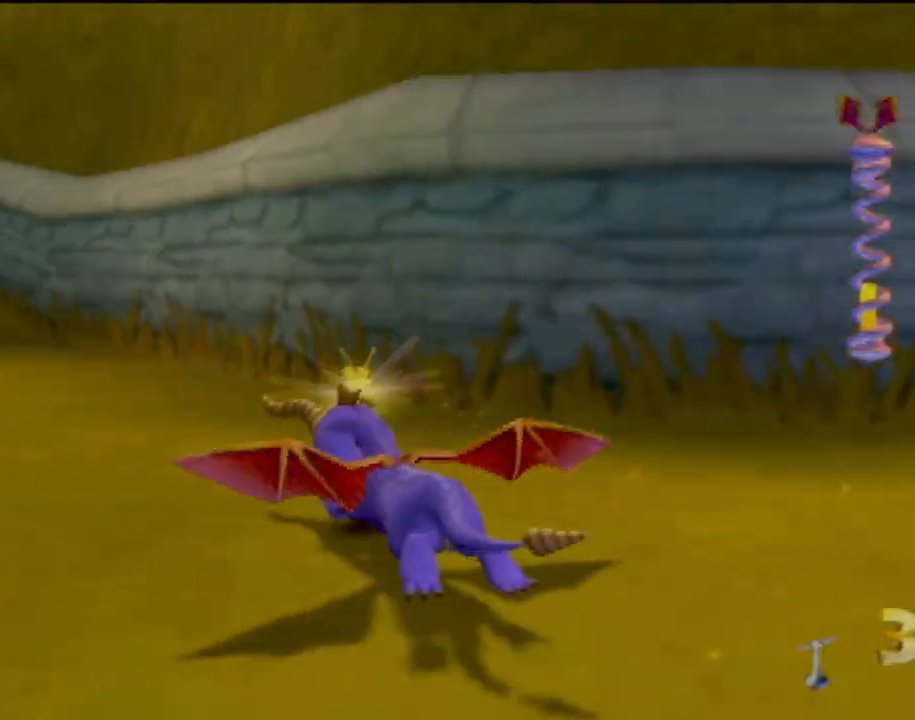
{"buttons": ["SQUARE"], "left_stick": "center", "events": [[100, "CROSS", "down"], [100, "left_stick", "center"], [250, "left_stick", "left"], [434, "CROSS", "up"], [434, "left_stick", "center"]]}
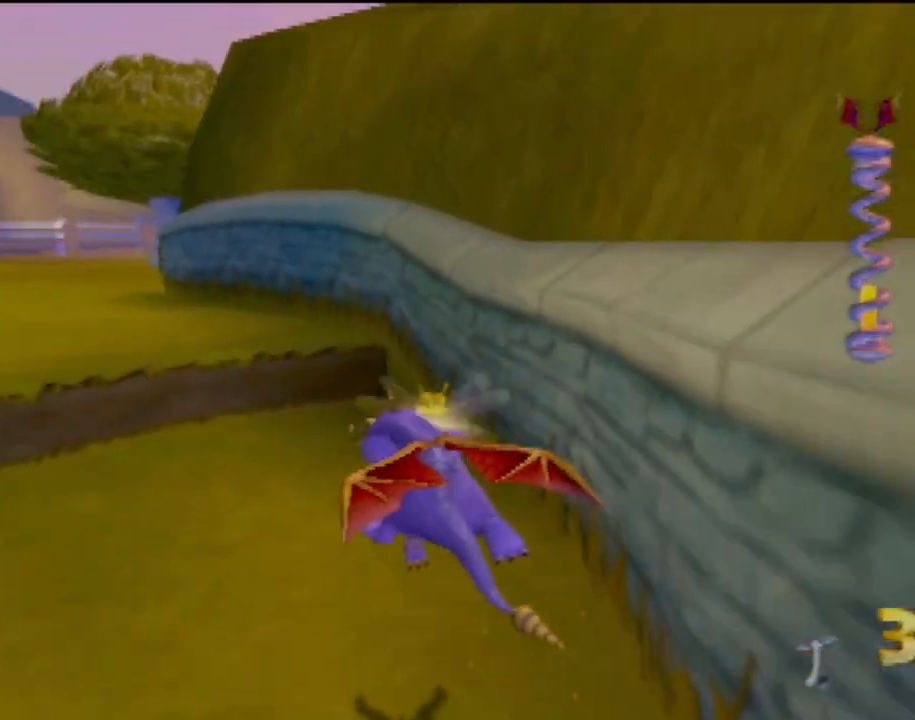
{"buttons": ["CROSS", "SQUARE"], "left_stick": "left", "events": [[100, "left_stick", "left"], [350, "CROSS", "down"]]}
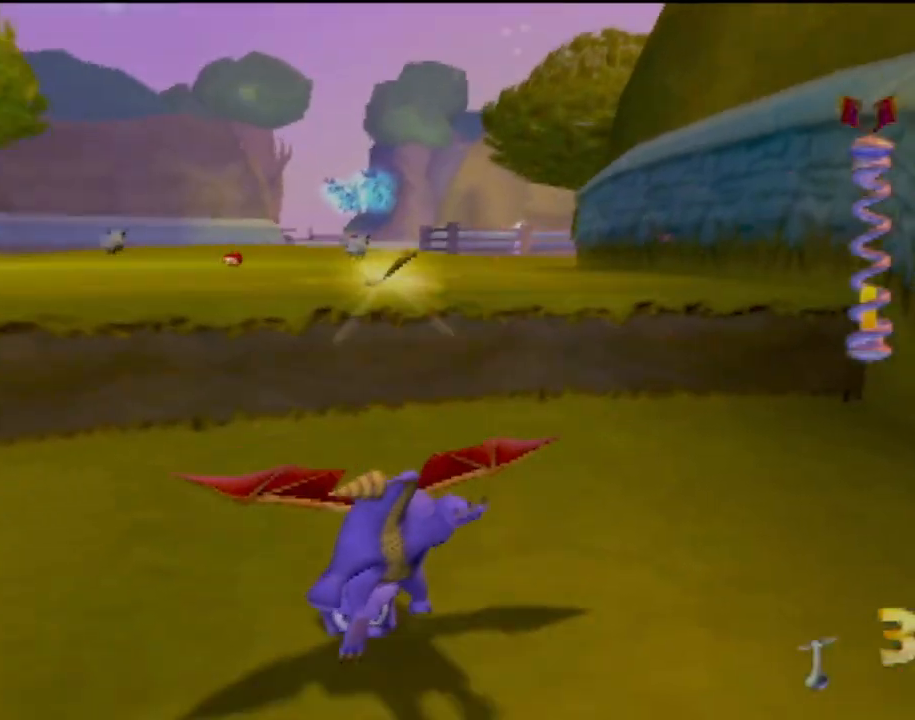
{"buttons": ["SQUARE"], "left_stick": "left", "events": [[100, "left_stick", "center"], [284, "left_stick", "right"], [384, "CROSS", "up"], [384, "left_stick", "center"], [467, "left_stick", "left"]]}
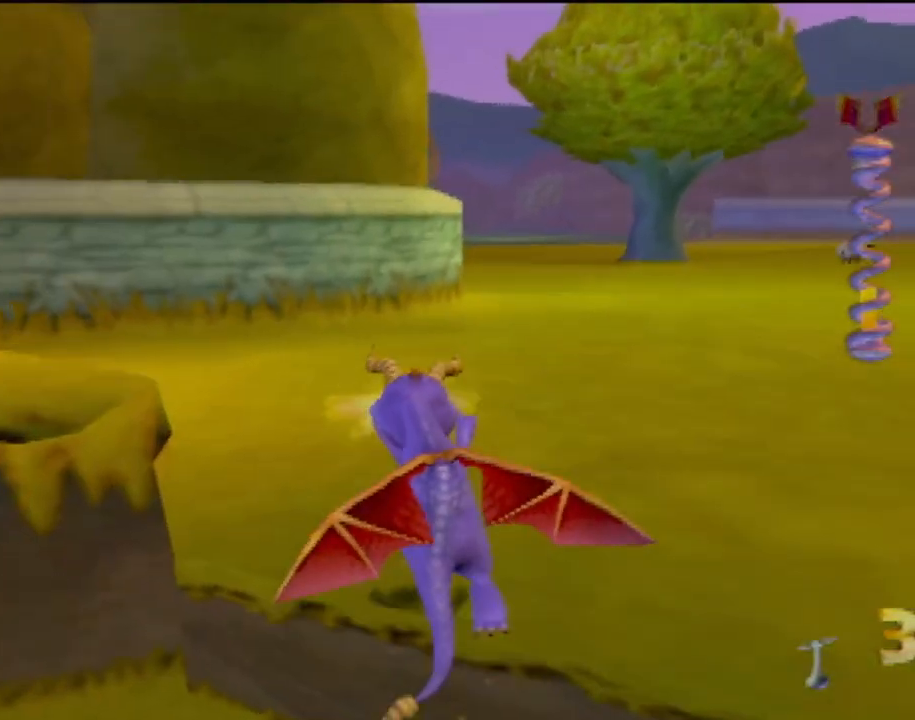
{"buttons": ["CROSS", "SQUARE"], "left_stick": "left", "events": [[200, "CROSS", "down"]]}
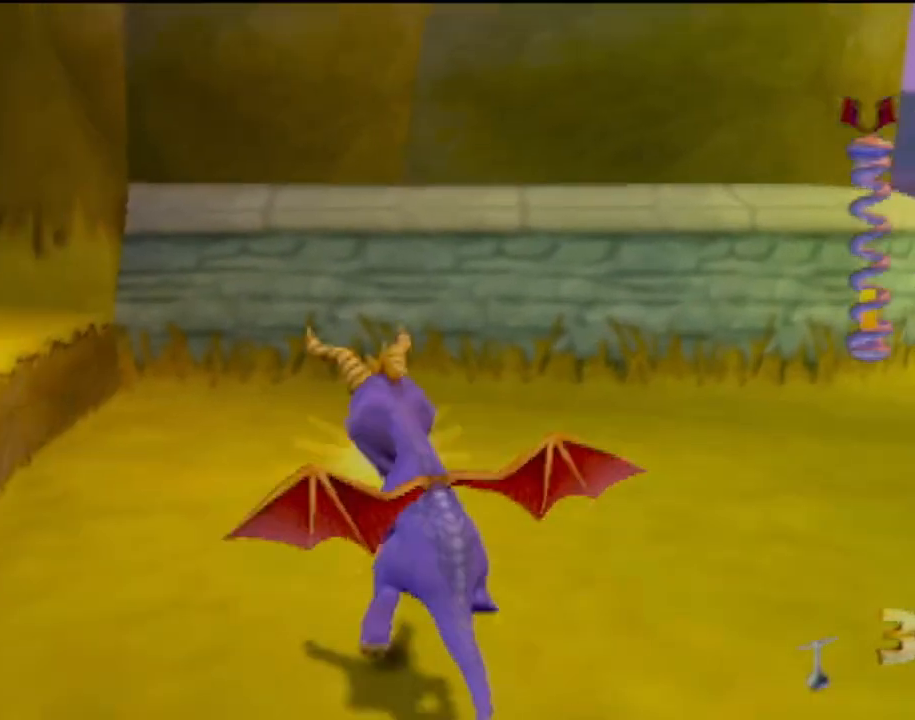
{"buttons": ["SQUARE"], "left_stick": "left", "events": [[300, "CROSS", "up"]]}